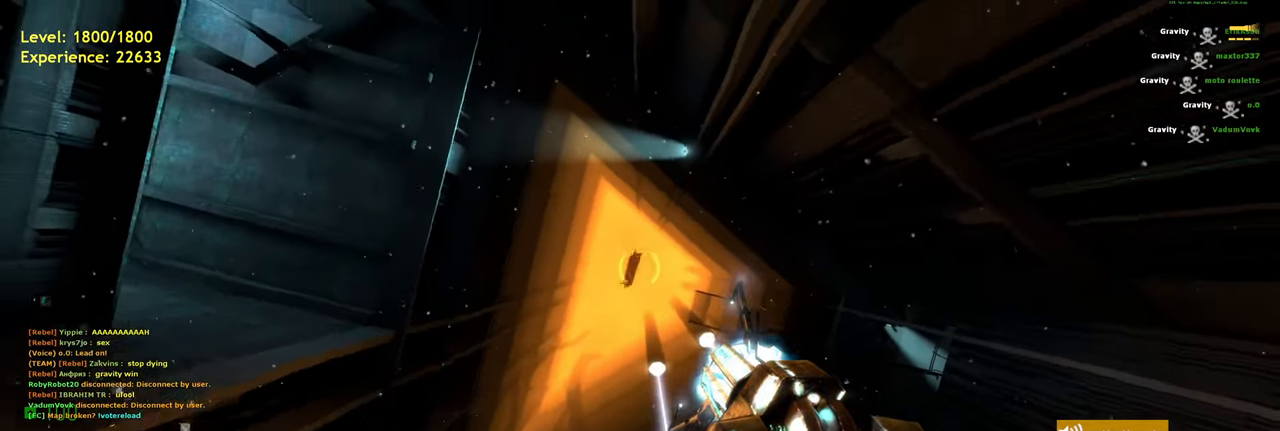
Gameplay with keyboard and mouse; each line is a JSON object with the keys and mouse buttons held at the frame after it. "events" lists presses ("down") and releases ("up") of "a", "ctrl", "d", "e", "f", "q", "r", "s", "shift", "space", "tab", "w", "mouse_left", "mouse_wheel", "mouse_right", "mouse_mb4" and "mouse_mb5" between this image and that frame as [ms after this image, input, new state], when the widget could be followed in between. "mouse_left", "mouse_wheel", "mouse_right", "mouse_mb4", "mouse_mb5" = the "left", "wheel", "right", "mb4", "mb5" buttons of the "mouse" list. No other keys are recorded. "wheel" means that the mouse wheel is clicked or scrolled. Mouse movement is not recorded.
{"keys": [], "mouse": ["right"], "events": []}
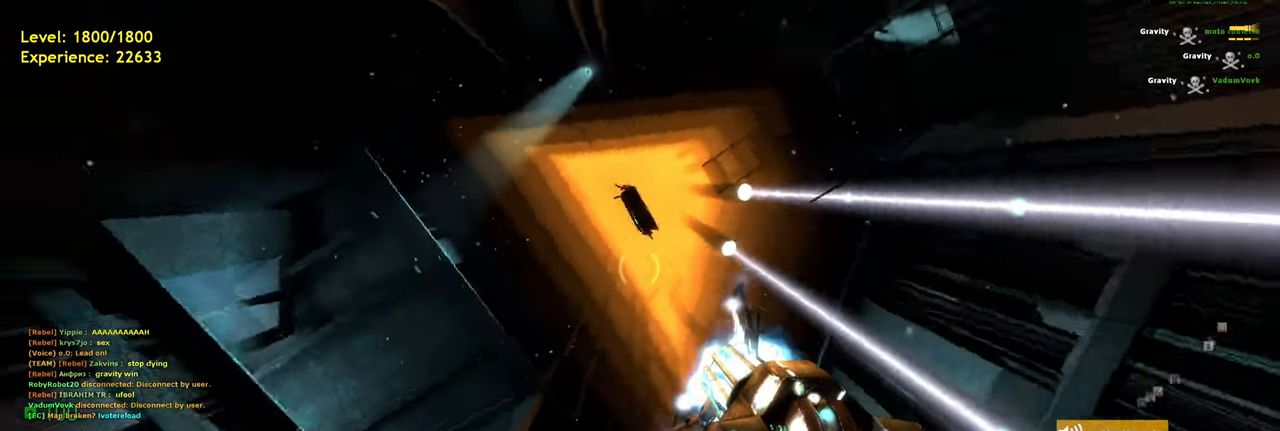
{"keys": [], "mouse": [], "events": [[360, "mouse_right", "up"]]}
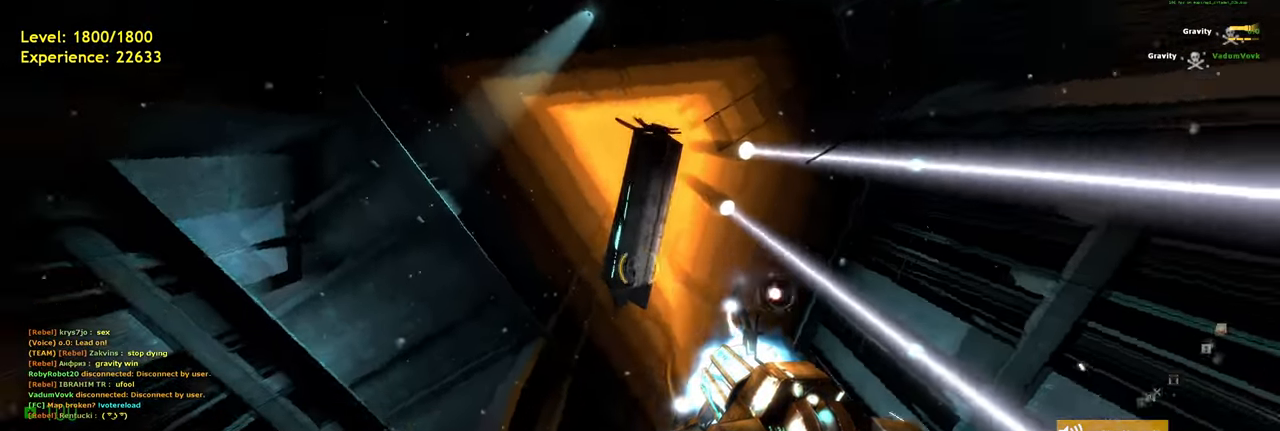
{"keys": [], "mouse": [], "events": [[80, "mouse_left", "down"], [200, "mouse_left", "up"]]}
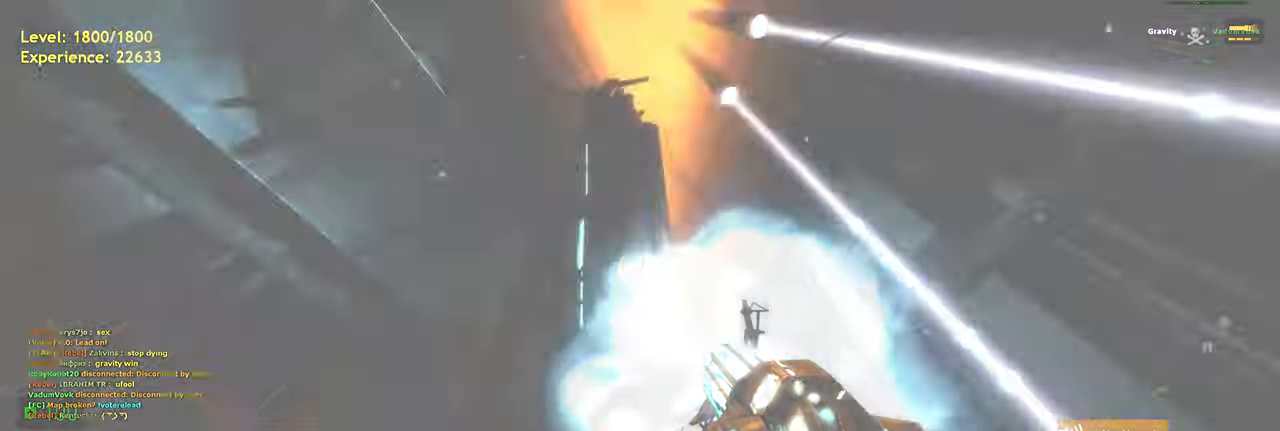
{"keys": [], "mouse": ["right"], "events": [[280, "mouse_right", "down"]]}
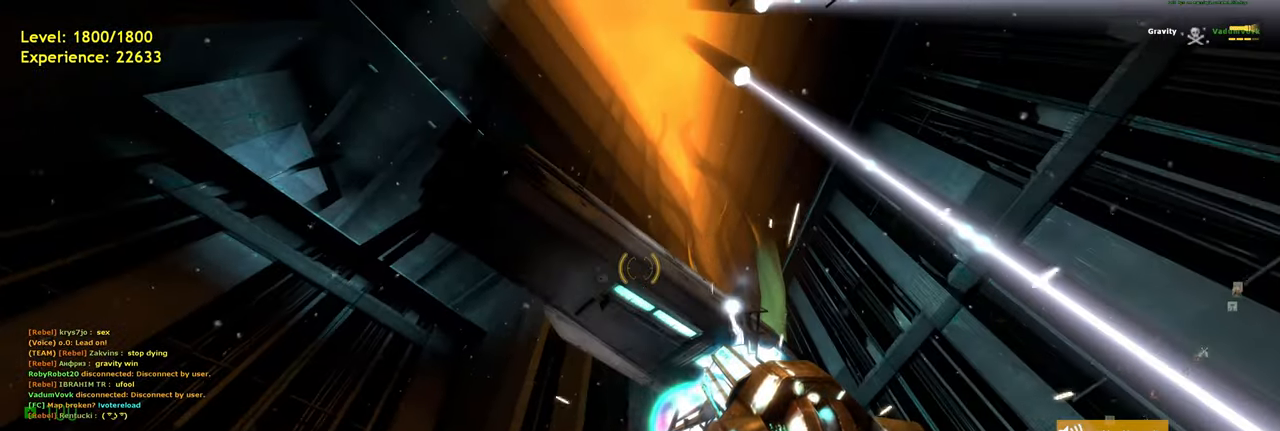
{"keys": [], "mouse": ["right"], "events": [[300, "d", "down"], [400, "w", "down"], [460, "d", "up"], [480, "w", "up"]]}
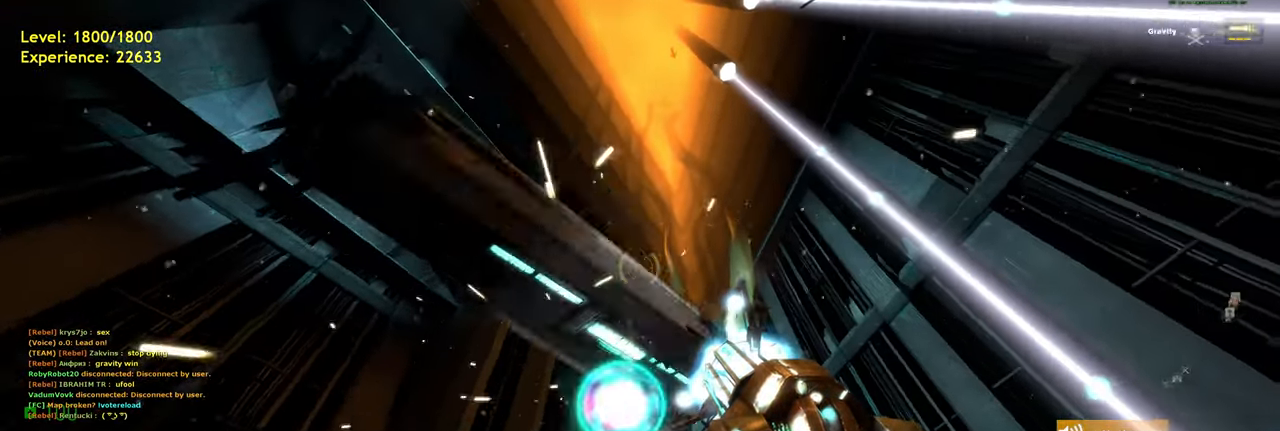
{"keys": ["d", "w"], "mouse": [], "events": [[220, "mouse_right", "up"], [340, "d", "down"], [420, "w", "down"]]}
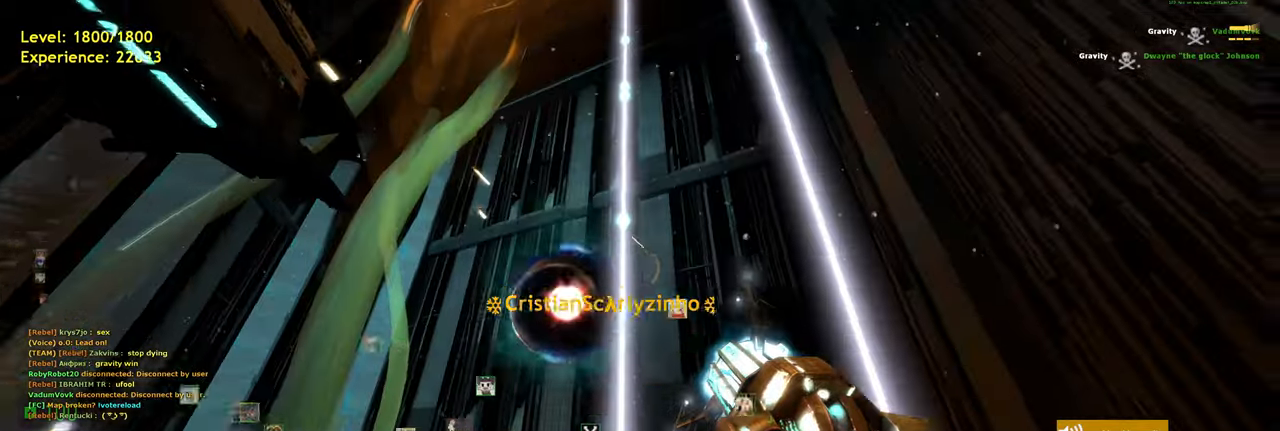
{"keys": ["a"], "mouse": [], "events": [[80, "d", "up"], [260, "w", "up"], [480, "a", "down"]]}
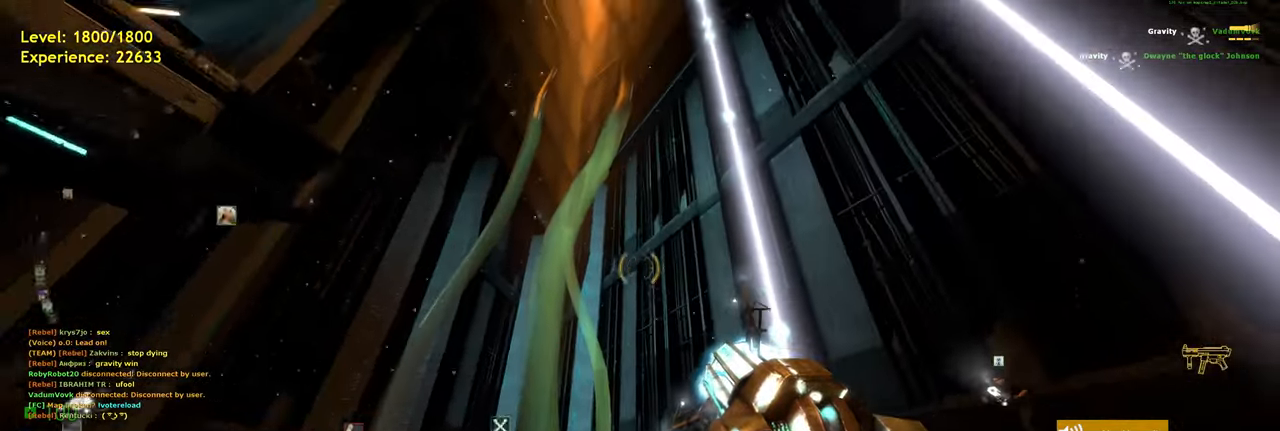
{"keys": ["a", "w"], "mouse": [], "events": [[20, "a", "up"], [360, "a", "down"], [400, "w", "down"]]}
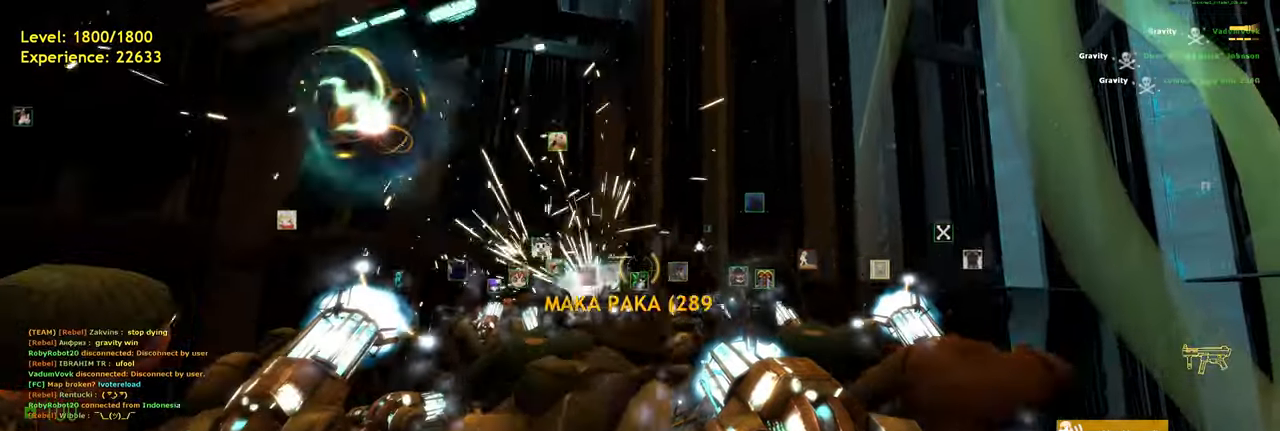
{"keys": [], "mouse": [], "events": [[20, "a", "up"], [80, "w", "up"]]}
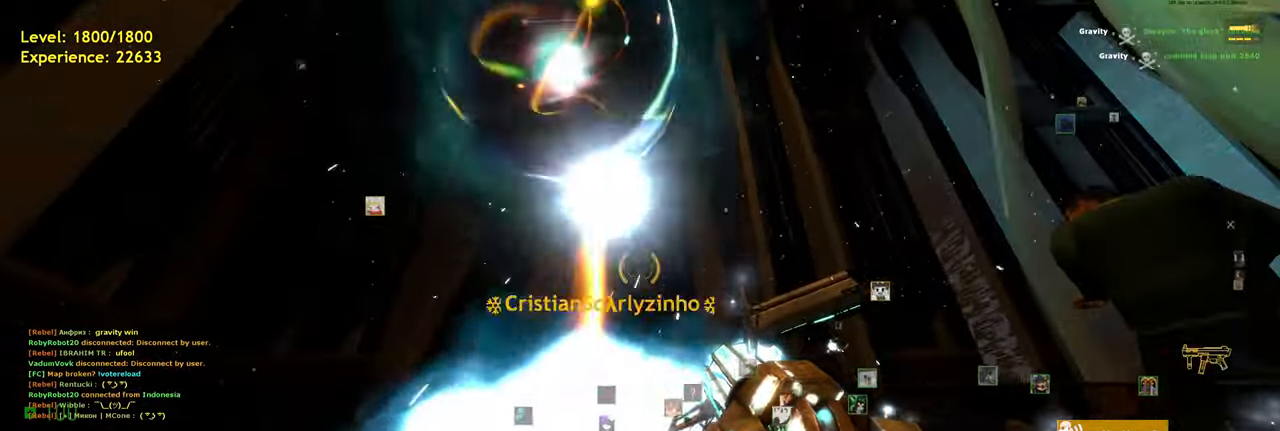
{"keys": [], "mouse": [], "events": [[20, "w", "down"], [100, "w", "up"]]}
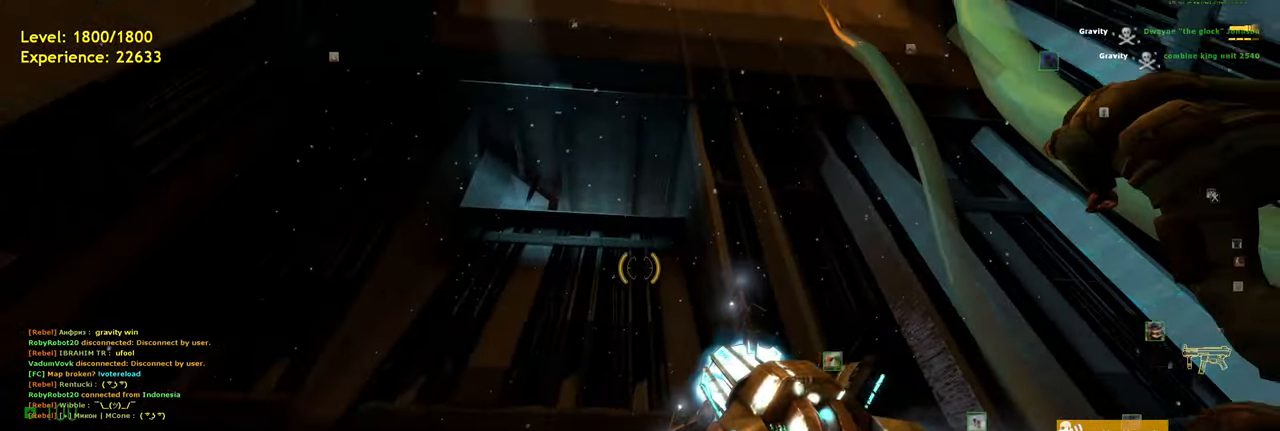
{"keys": [], "mouse": [], "events": [[100, "d", "down"], [140, "d", "up"], [440, "a", "down"], [500, "a", "up"]]}
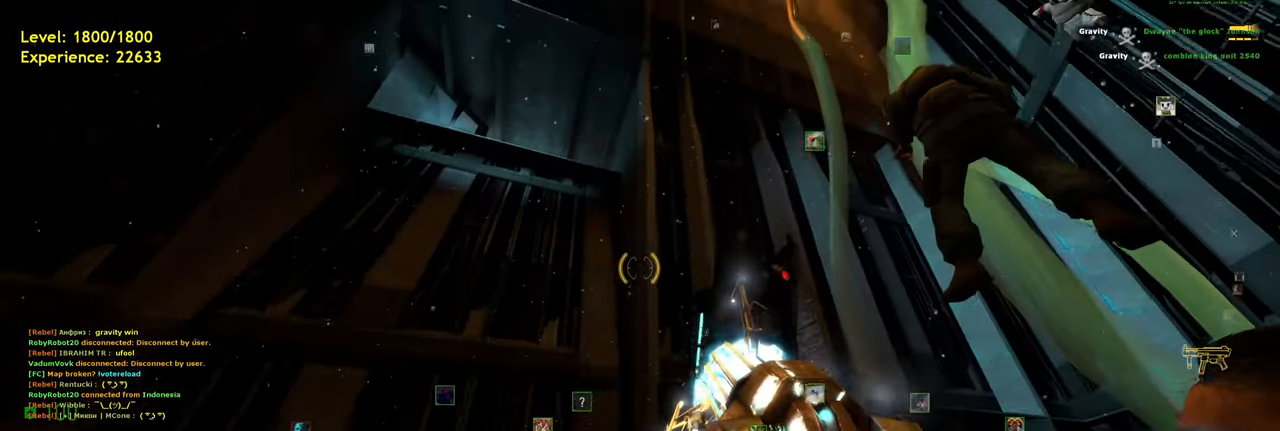
{"keys": [], "mouse": [], "events": [[260, "w", "down"], [340, "a", "down"], [400, "w", "up"], [440, "a", "up"]]}
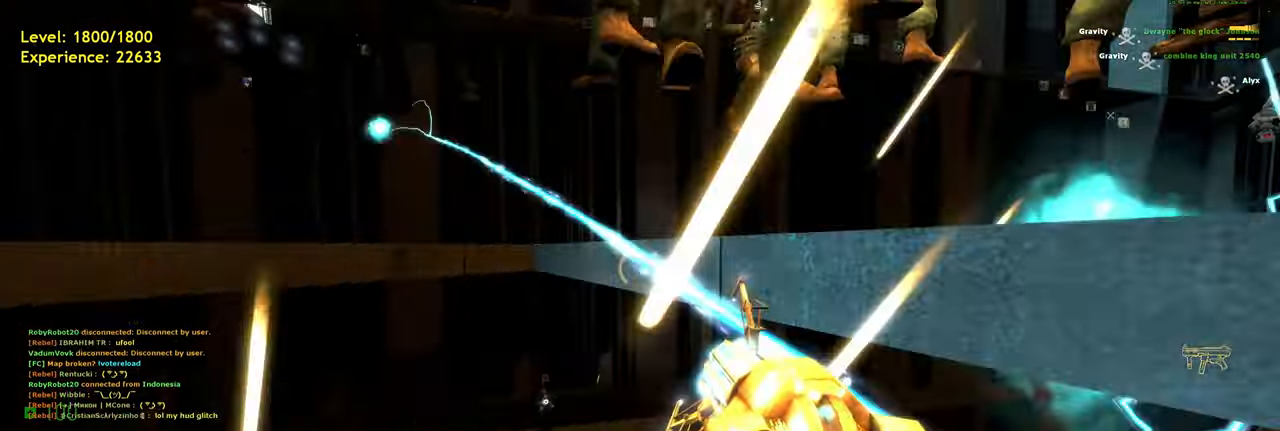
{"keys": [], "mouse": [], "events": []}
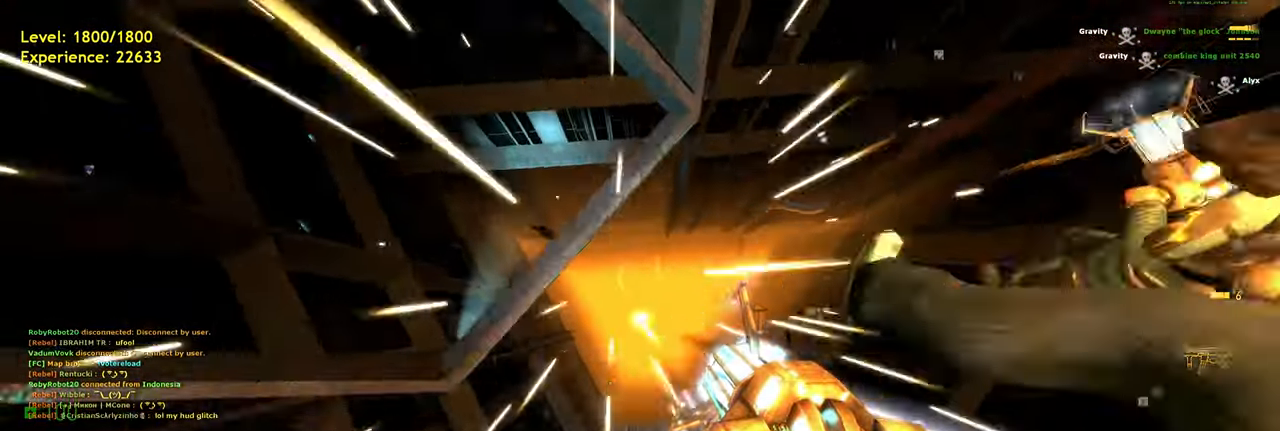
{"keys": ["a"], "mouse": [], "events": [[420, "a", "down"]]}
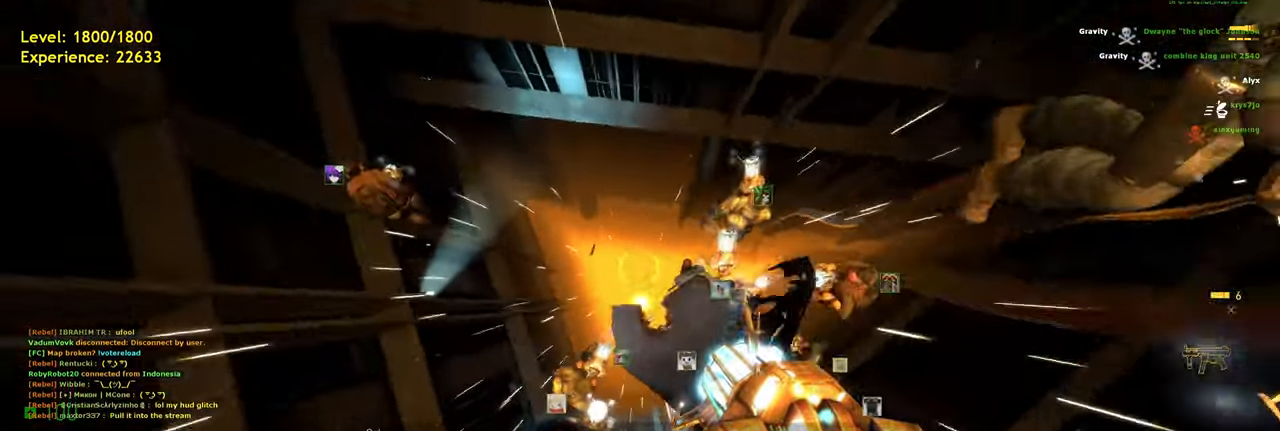
{"keys": ["shift", "w"], "mouse": [], "events": [[320, "w", "down"], [400, "a", "up"], [500, "shift", "down"]]}
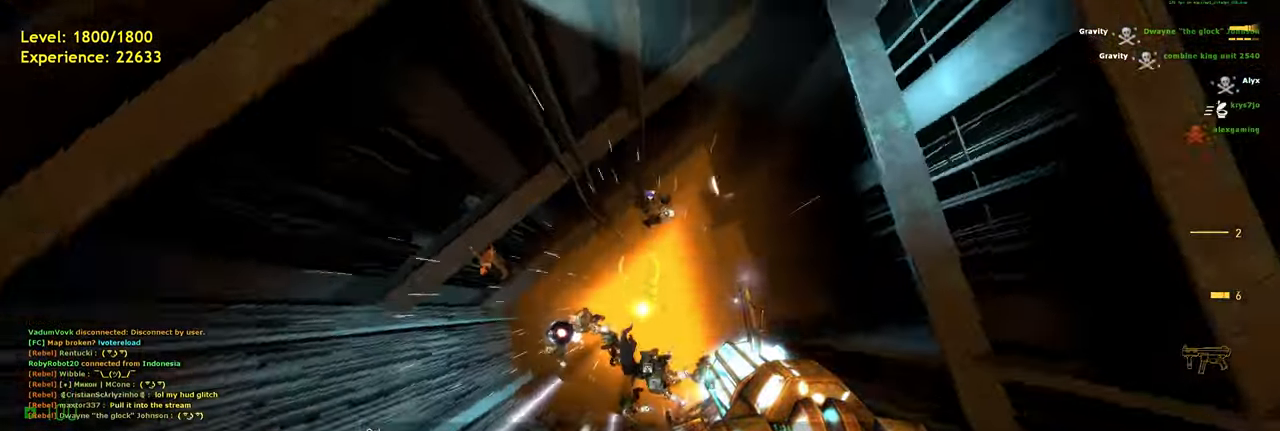
{"keys": ["a", "shift", "w"], "mouse": [], "events": [[80, "a", "down"], [180, "w", "up"], [420, "w", "down"]]}